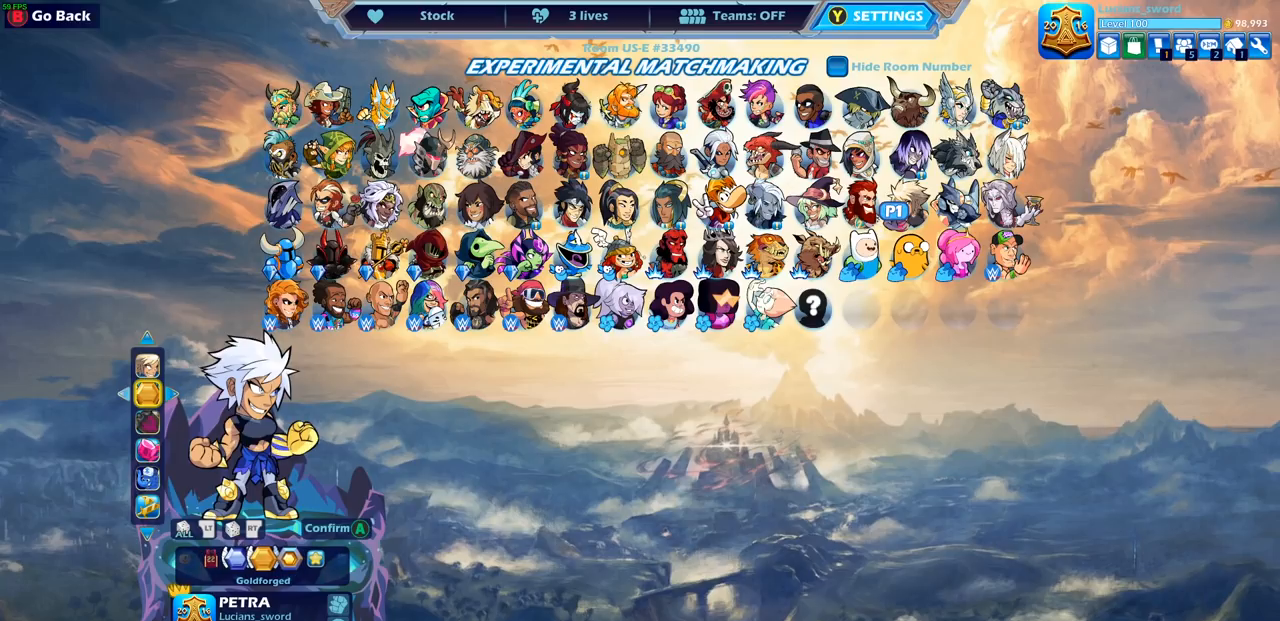
Gameplay with a controller (PlayStation layout); each line is a JSON object with the inputs held at the frame after it. "events" lists button and stick changes between this image and that frame as [ms after this image, input, new state], when the widget could be followed in between. Not read: L1 L3 R3.
{"buttons": [], "left_stick": "center", "right_stick": "center", "events": [[200, "DPAD_LEFT", "down"], [333, "DPAD_LEFT", "up"], [400, "DPAD_LEFT", "down"], [483, "DPAD_LEFT", "up"]]}
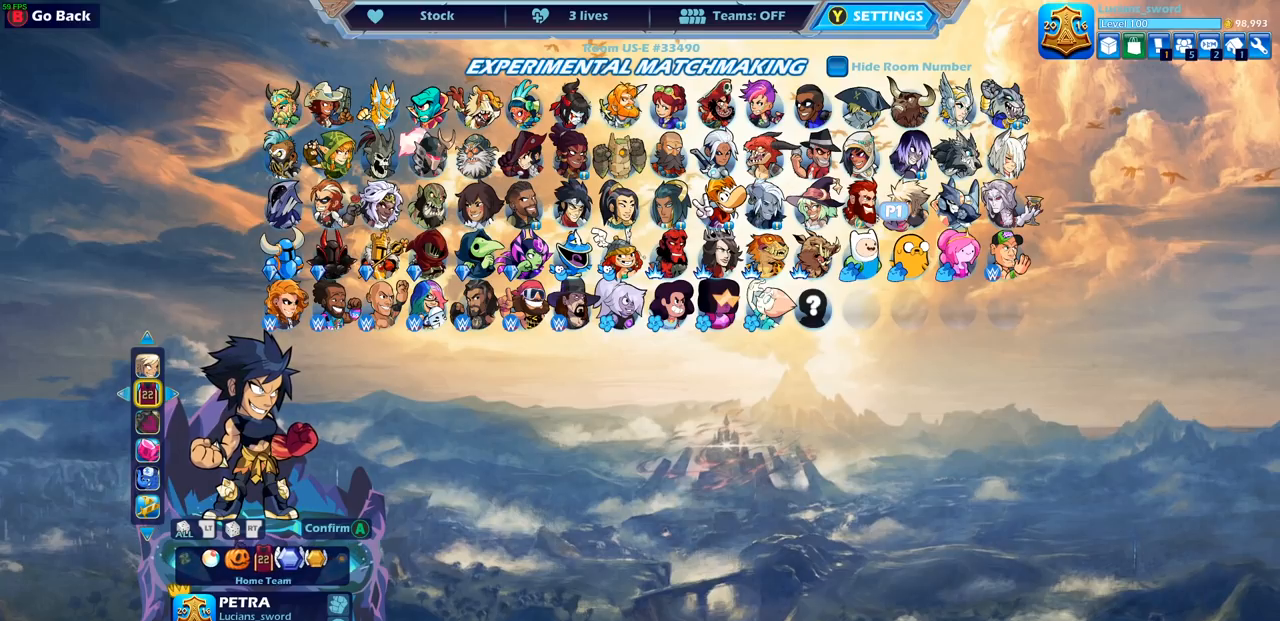
{"buttons": [], "left_stick": "center", "right_stick": "center", "events": [[217, "DPAD_LEFT", "down"], [317, "DPAD_LEFT", "up"]]}
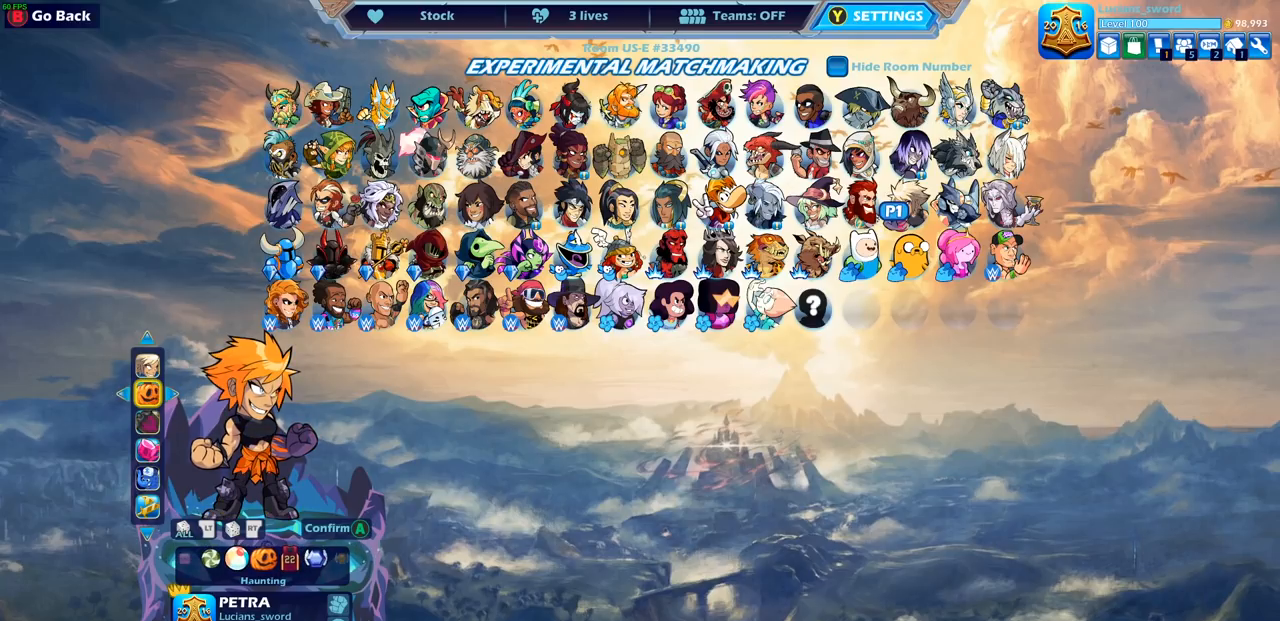
{"buttons": [], "left_stick": "center", "right_stick": "center", "events": [[333, "DPAD_RIGHT", "down"], [417, "DPAD_RIGHT", "up"]]}
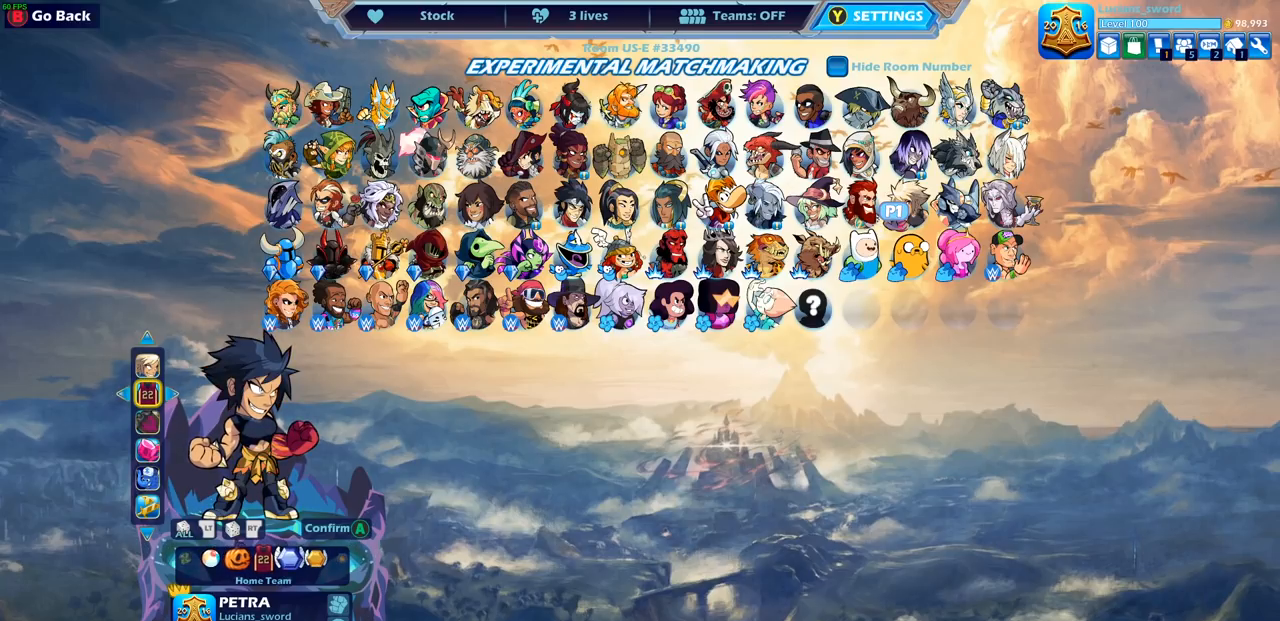
{"buttons": [], "left_stick": "center", "right_stick": "center", "events": [[17, "DPAD_RIGHT", "down"], [133, "DPAD_RIGHT", "up"], [333, "CROSS", "down"], [433, "CROSS", "up"]]}
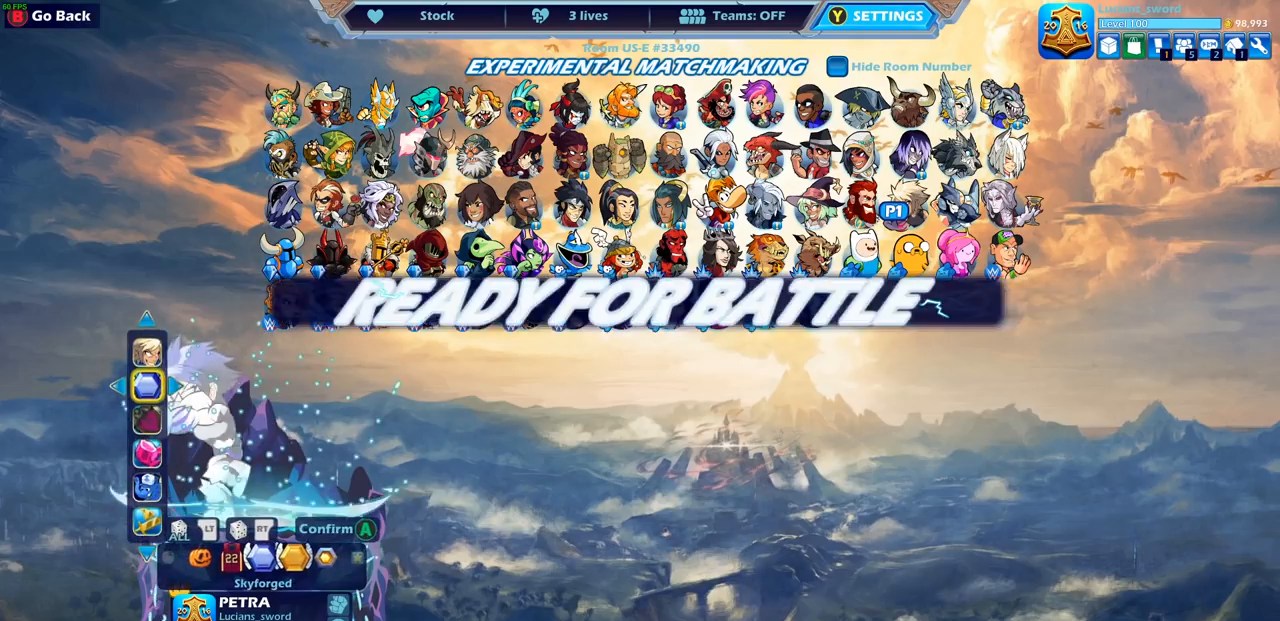
{"buttons": ["CROSS"], "left_stick": "center", "right_stick": "center", "events": [[233, "CROSS", "down"], [333, "CROSS", "up"], [467, "CROSS", "down"]]}
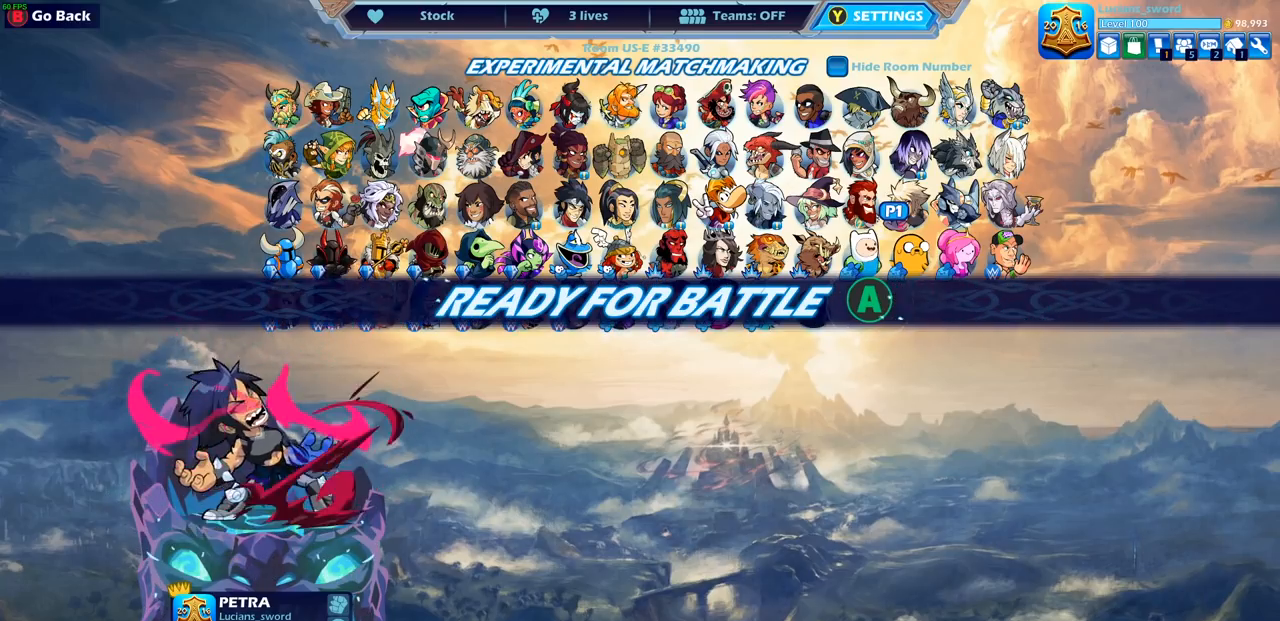
{"buttons": [], "left_stick": "center", "right_stick": "center", "events": [[50, "CROSS", "up"], [133, "CROSS", "down"], [233, "CROSS", "up"]]}
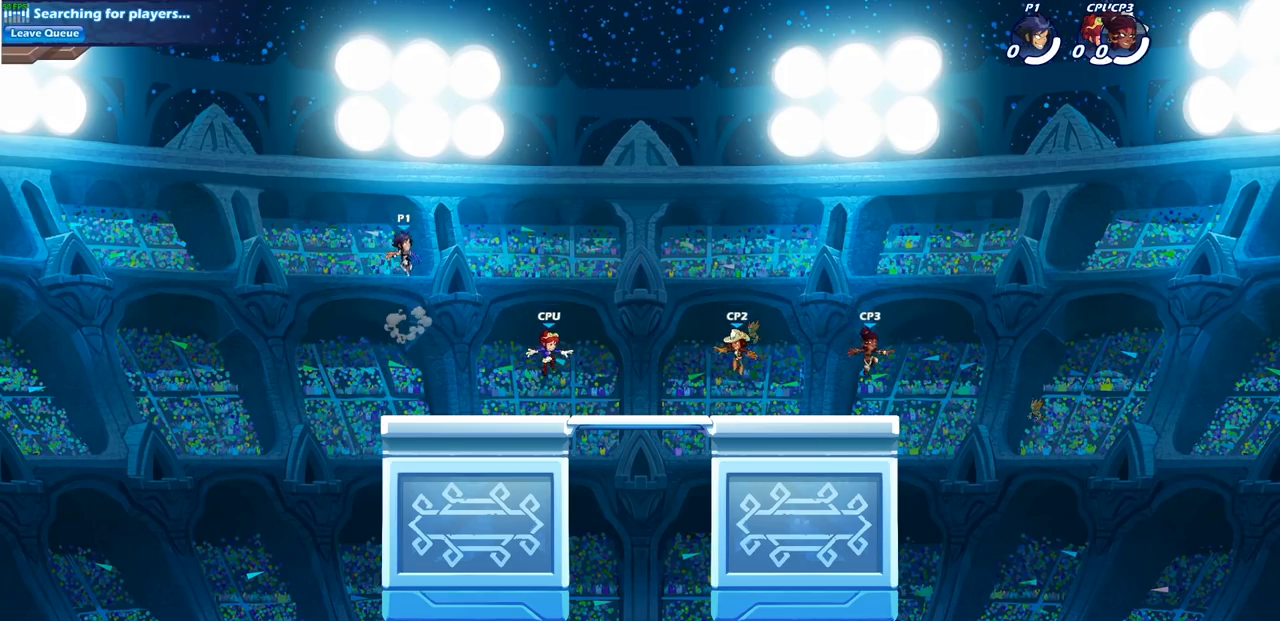
{"buttons": [], "left_stick": "down-right", "right_stick": "center", "events": [[367, "left_stick", "down-right"]]}
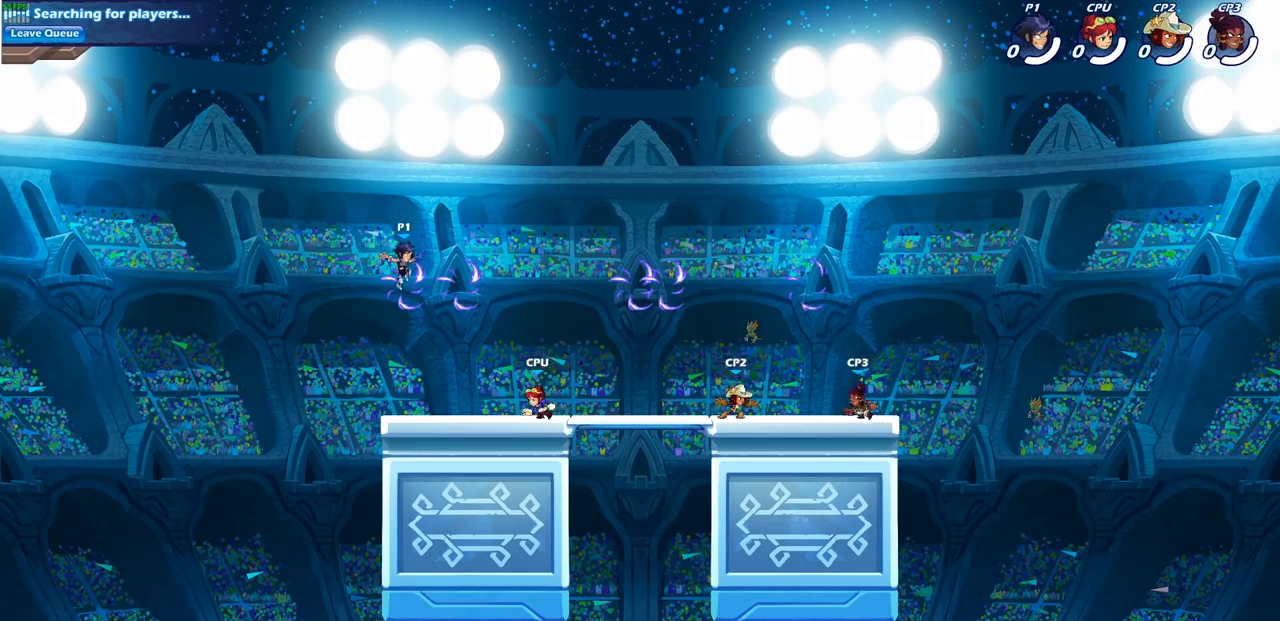
{"buttons": [], "left_stick": "up-left", "right_stick": "center", "events": [[167, "left_stick", "up-right"], [250, "CROSS", "down"], [250, "left_stick", "up-left"], [367, "CROSS", "up"]]}
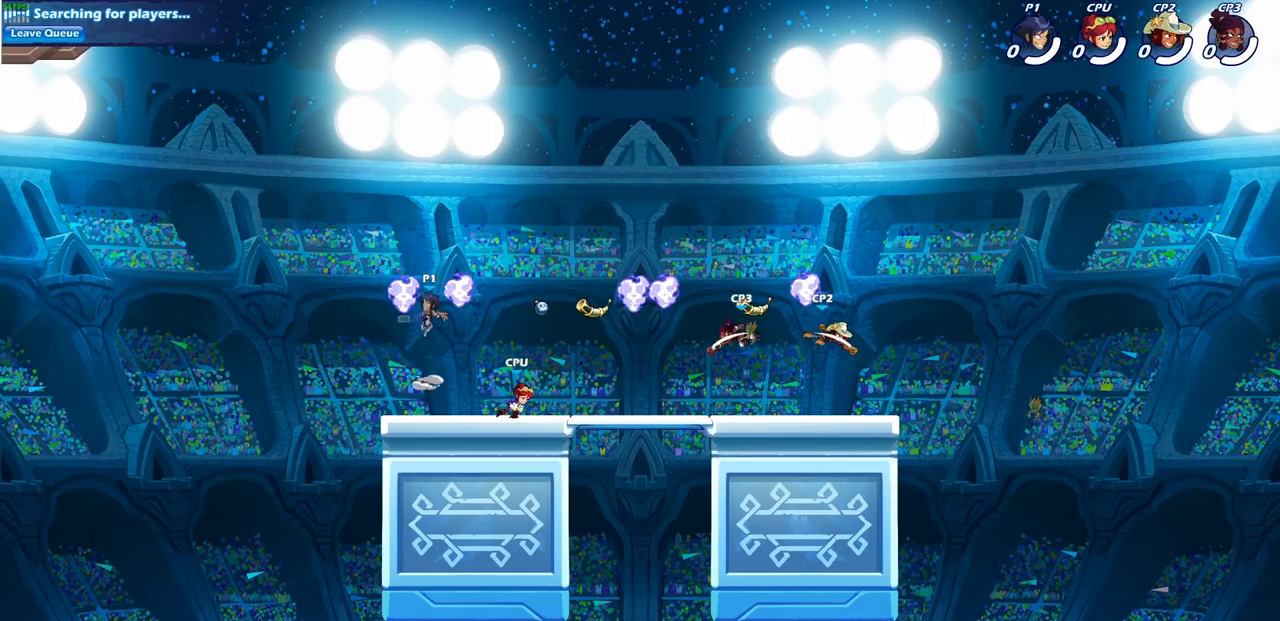
{"buttons": [], "left_stick": "down-right", "right_stick": "center", "events": [[100, "R1", "down"], [150, "left_stick", "up-right"], [200, "R1", "up"], [267, "left_stick", "down-right"]]}
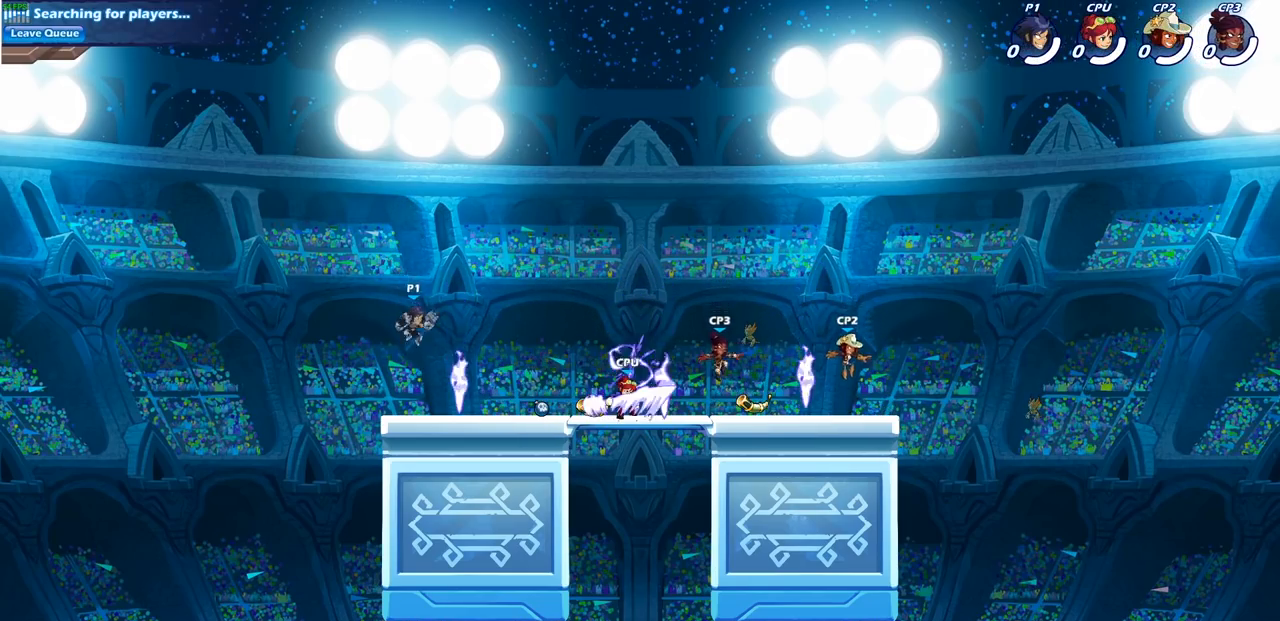
{"buttons": [], "left_stick": "right", "right_stick": "center", "events": [[150, "left_stick", "right"]]}
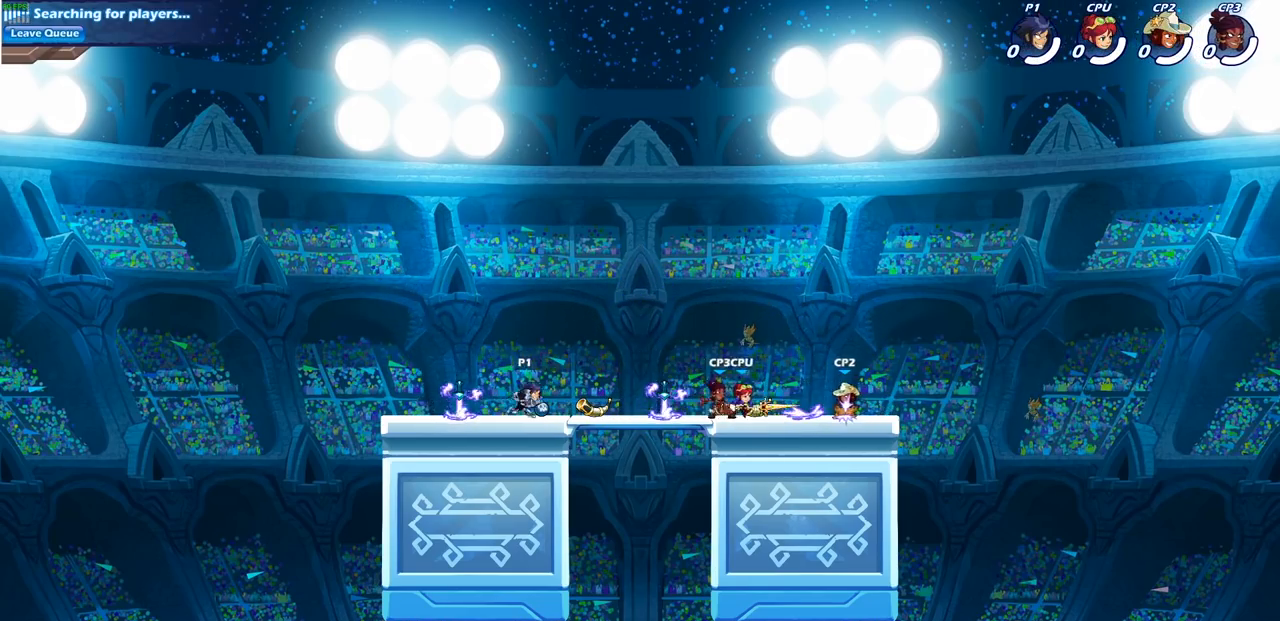
{"buttons": [], "left_stick": "center", "right_stick": "center", "events": [[100, "R2", "down"], [200, "left_stick", "down"], [217, "SQUARE", "down"], [283, "R2", "up"], [367, "SQUARE", "up"], [400, "left_stick", "center"]]}
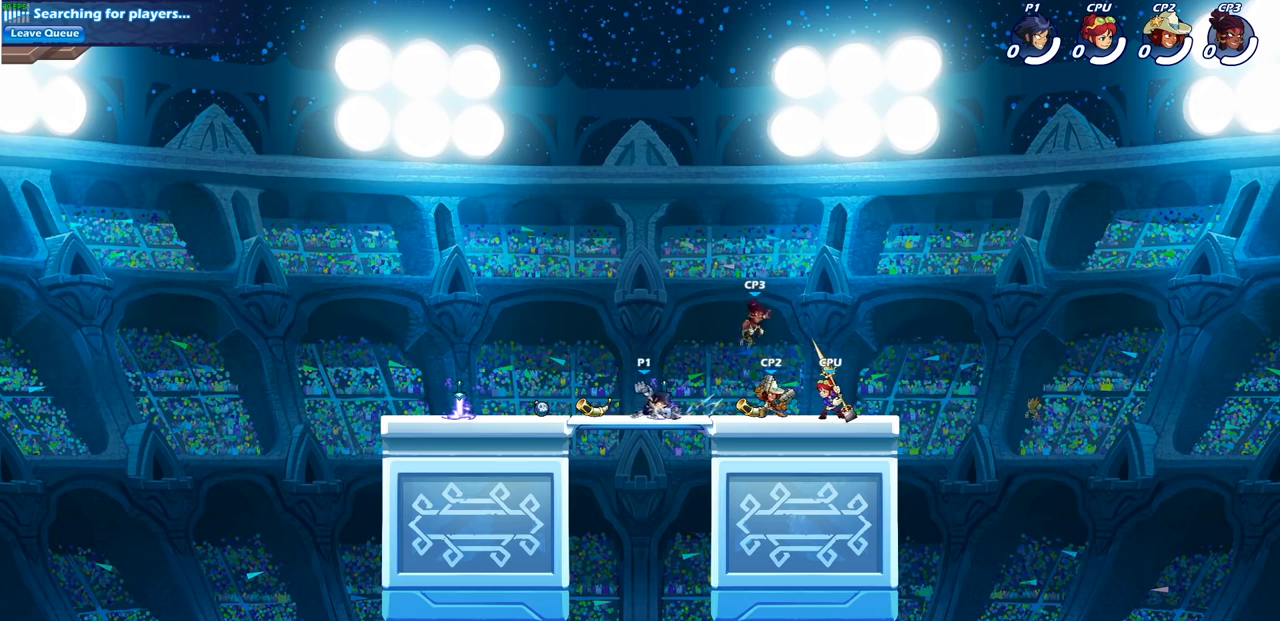
{"buttons": [], "left_stick": "right", "right_stick": "center", "events": [[233, "left_stick", "right"], [333, "SQUARE", "down"], [483, "SQUARE", "up"]]}
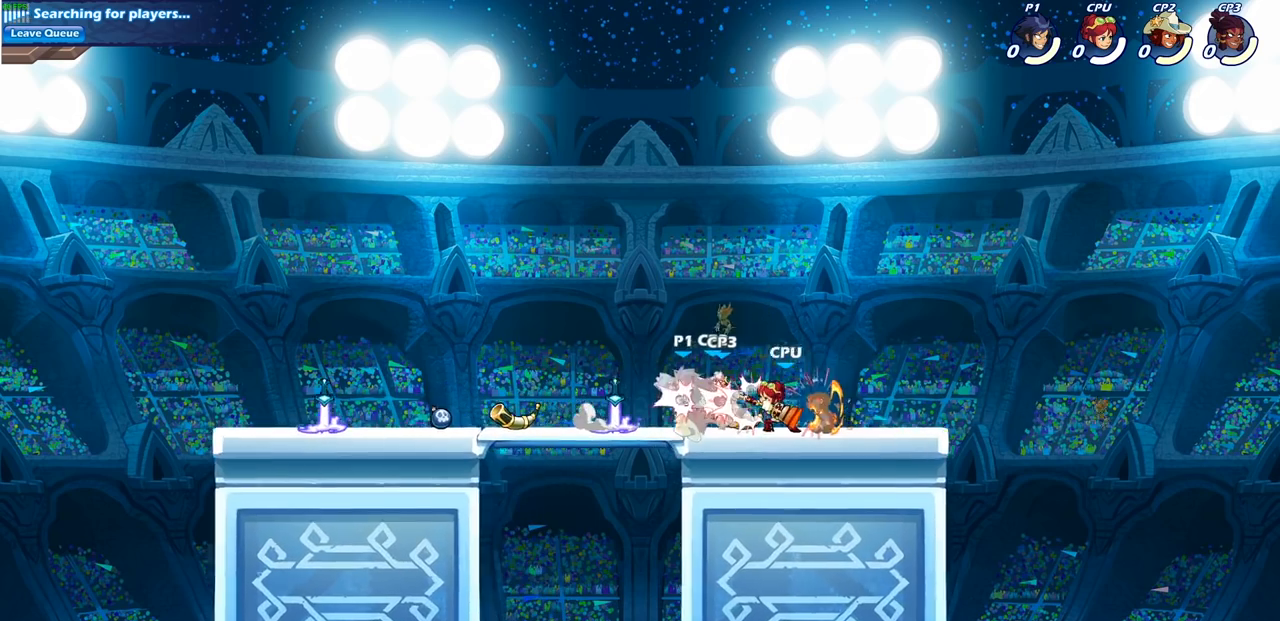
{"buttons": [], "left_stick": "center", "right_stick": "center", "events": [[67, "left_stick", "center"], [350, "SQUARE", "down"], [467, "SQUARE", "up"]]}
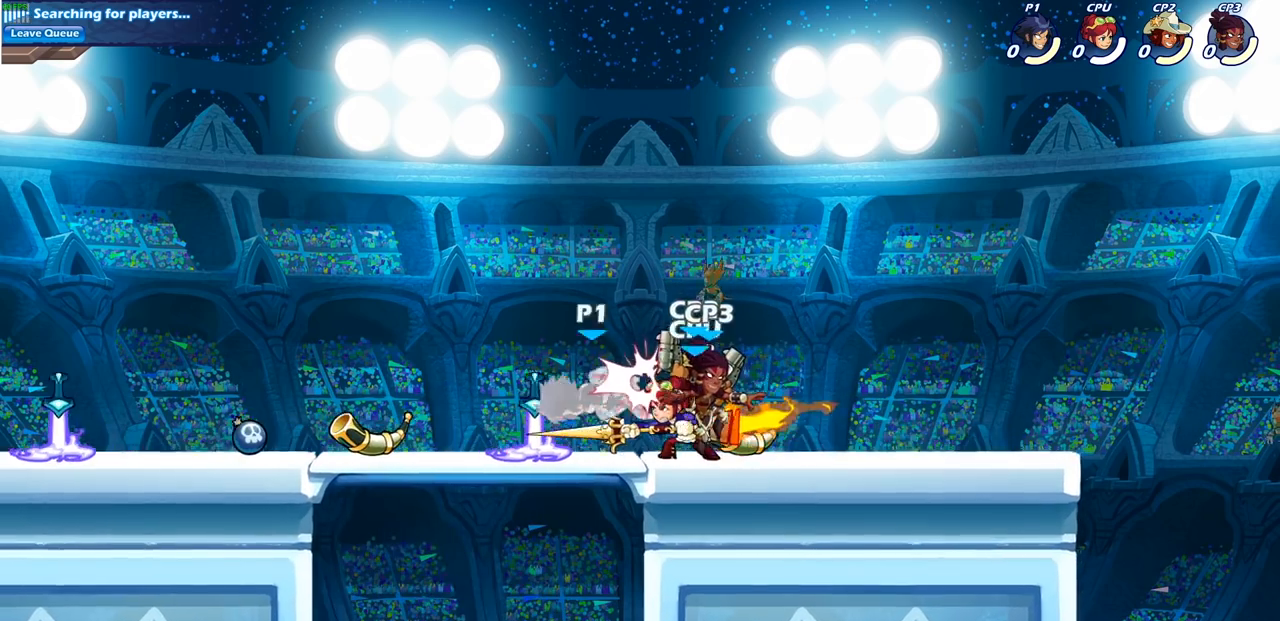
{"buttons": ["CROSS", "R2"], "left_stick": "up-right", "right_stick": "center", "events": [[17, "SQUARE", "down"], [133, "SQUARE", "up"], [333, "left_stick", "right"], [383, "CROSS", "down"], [383, "left_stick", "up-right"], [417, "R2", "down"]]}
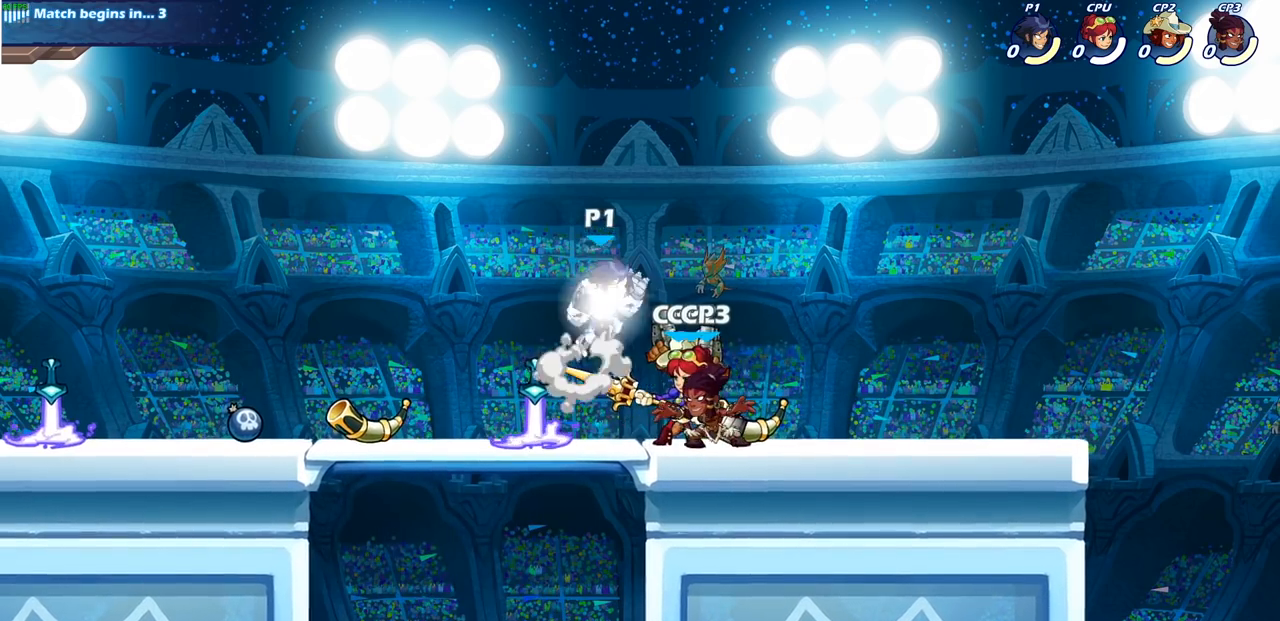
{"buttons": ["CIRCLE"], "left_stick": "down-left", "right_stick": "center", "events": [[67, "CROSS", "up"], [100, "left_stick", "up-left"], [133, "R2", "up"], [200, "left_stick", "down-left"], [283, "CIRCLE", "down"]]}
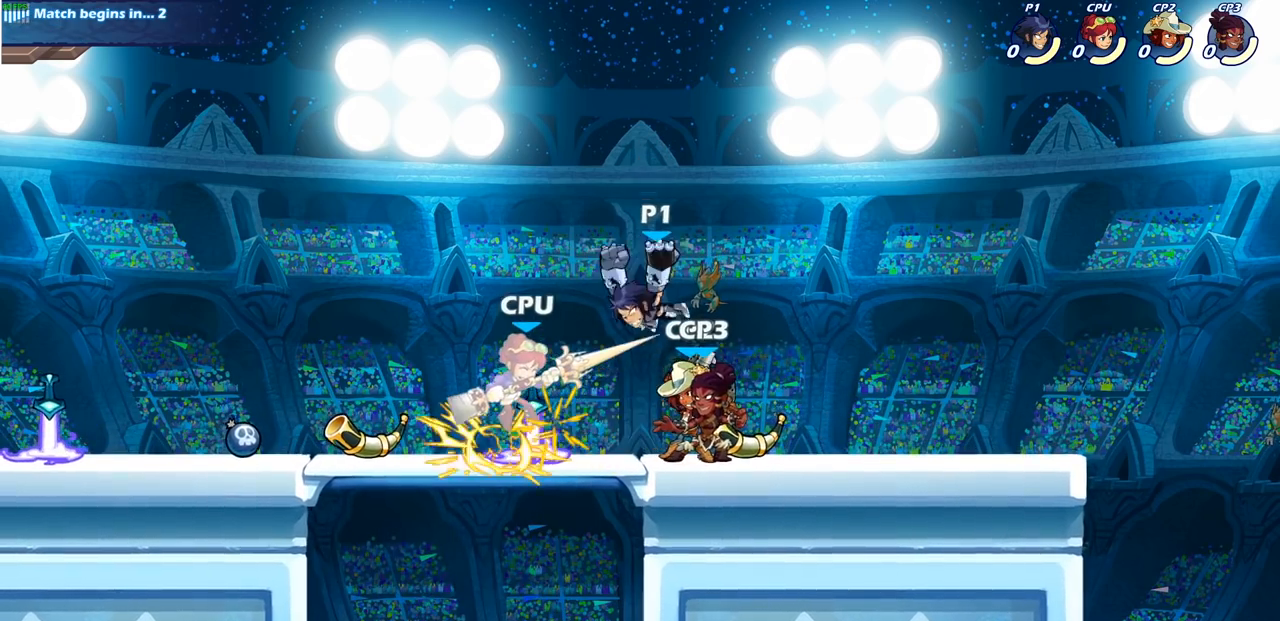
{"buttons": ["CROSS", "SQUARE"], "left_stick": "center", "right_stick": "center", "events": [[200, "left_stick", "down-right"], [217, "CIRCLE", "up"], [317, "left_stick", "center"], [417, "CROSS", "down"], [467, "SQUARE", "down"]]}
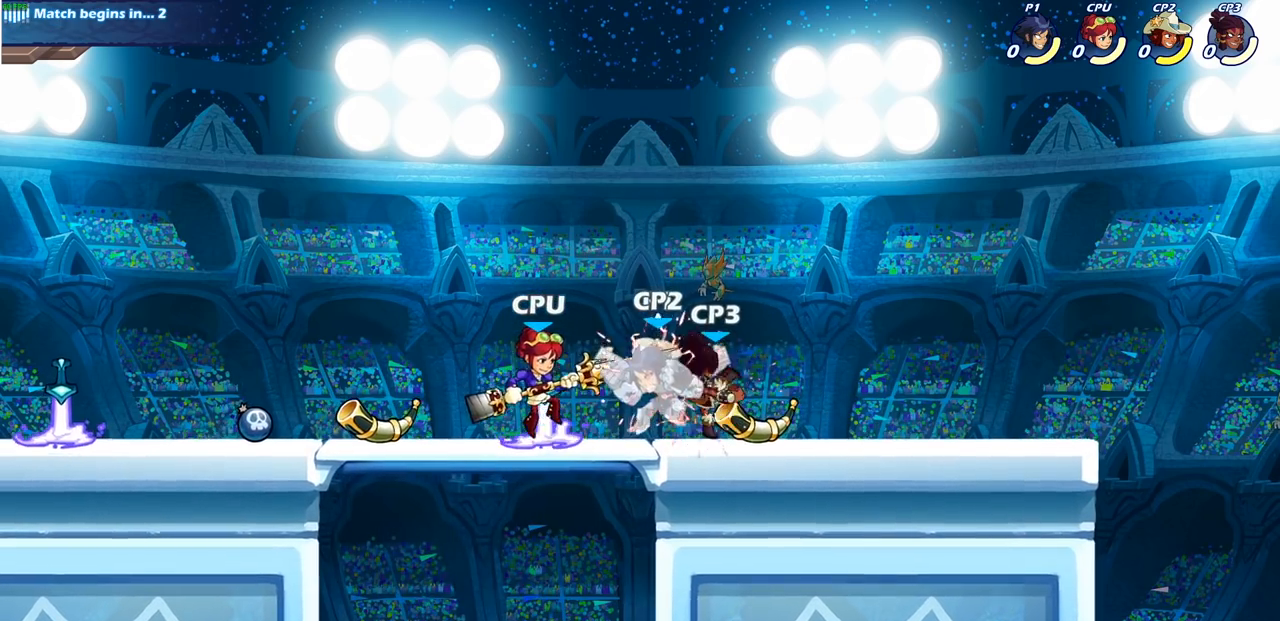
{"buttons": [], "left_stick": "center", "right_stick": "center", "events": [[17, "CROSS", "up"], [67, "SQUARE", "up"]]}
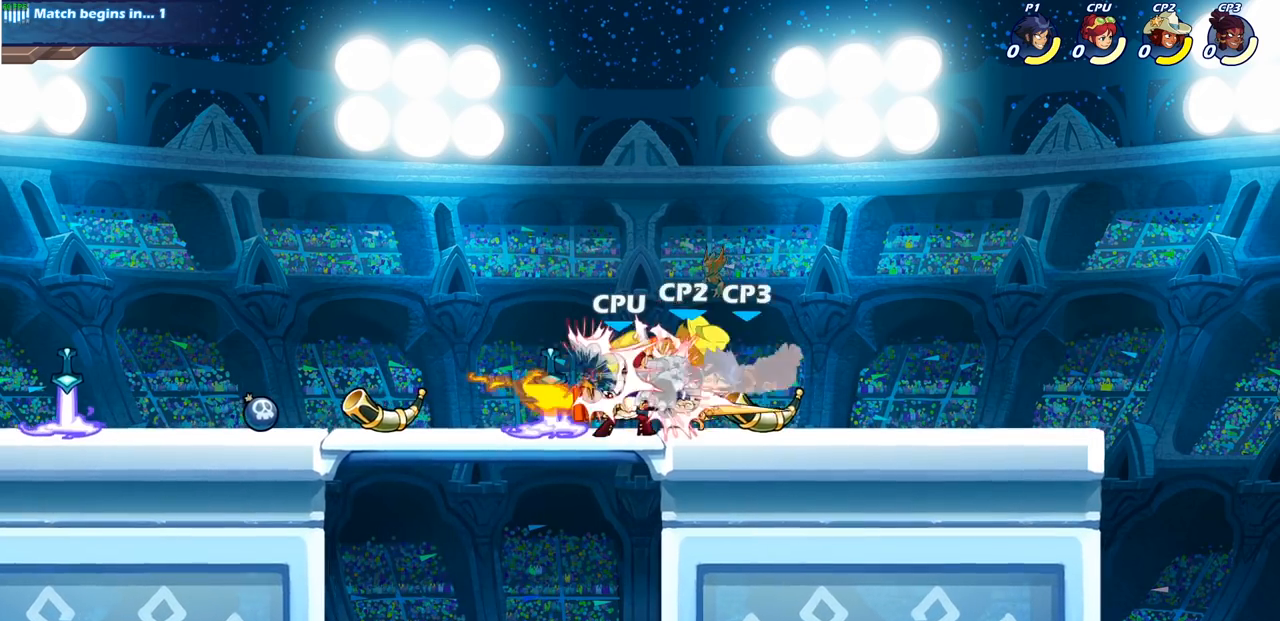
{"buttons": [], "left_stick": "up", "right_stick": "center", "events": [[283, "CROSS", "down"], [283, "left_stick", "up-right"], [350, "left_stick", "up"], [433, "CROSS", "up"]]}
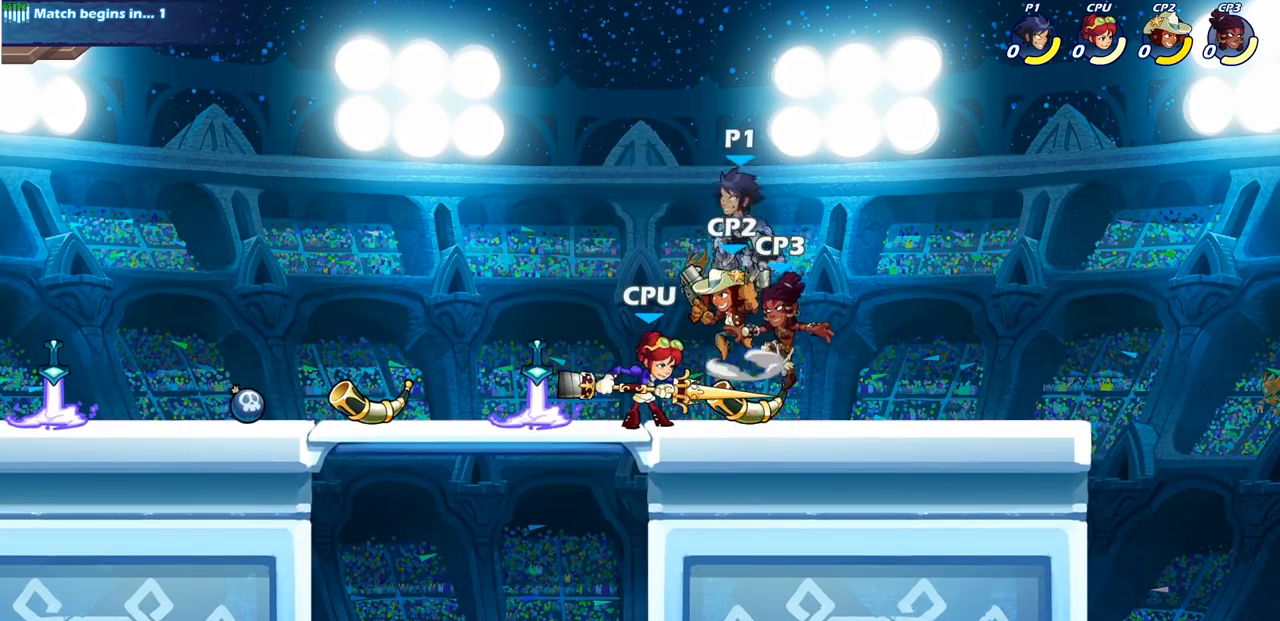
{"buttons": [], "left_stick": "center", "right_stick": "center", "events": [[100, "left_stick", "down"], [267, "SQUARE", "down"], [383, "SQUARE", "up"], [433, "left_stick", "center"]]}
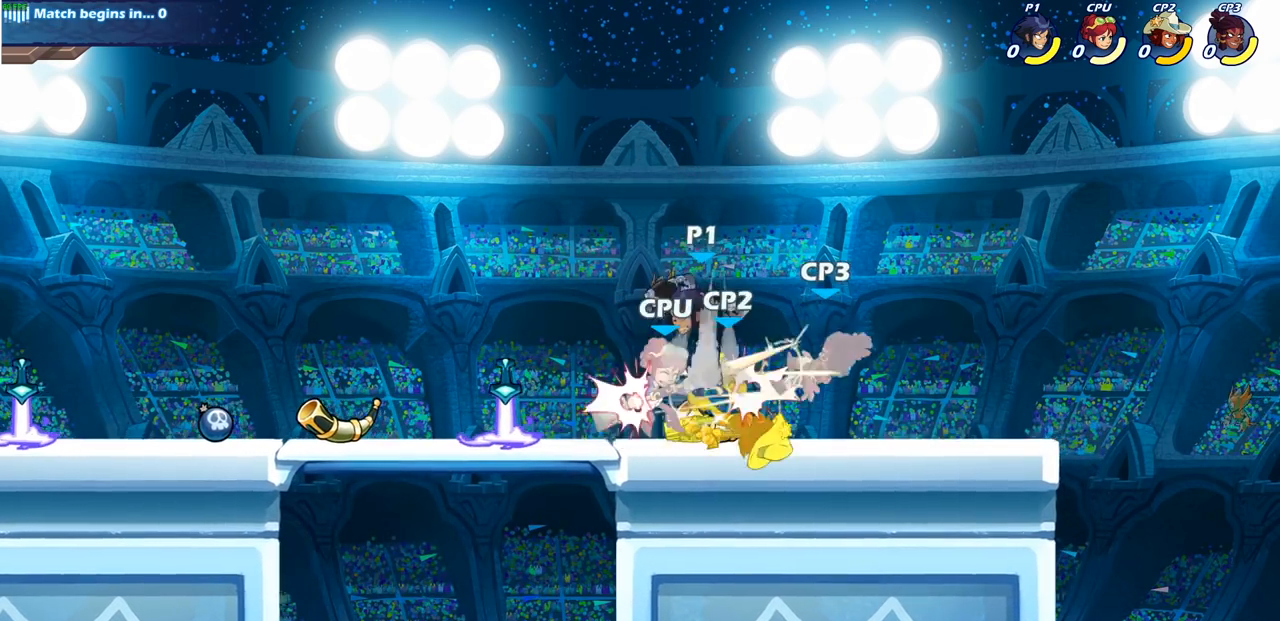
{"buttons": [], "left_stick": "center", "right_stick": "center", "events": []}
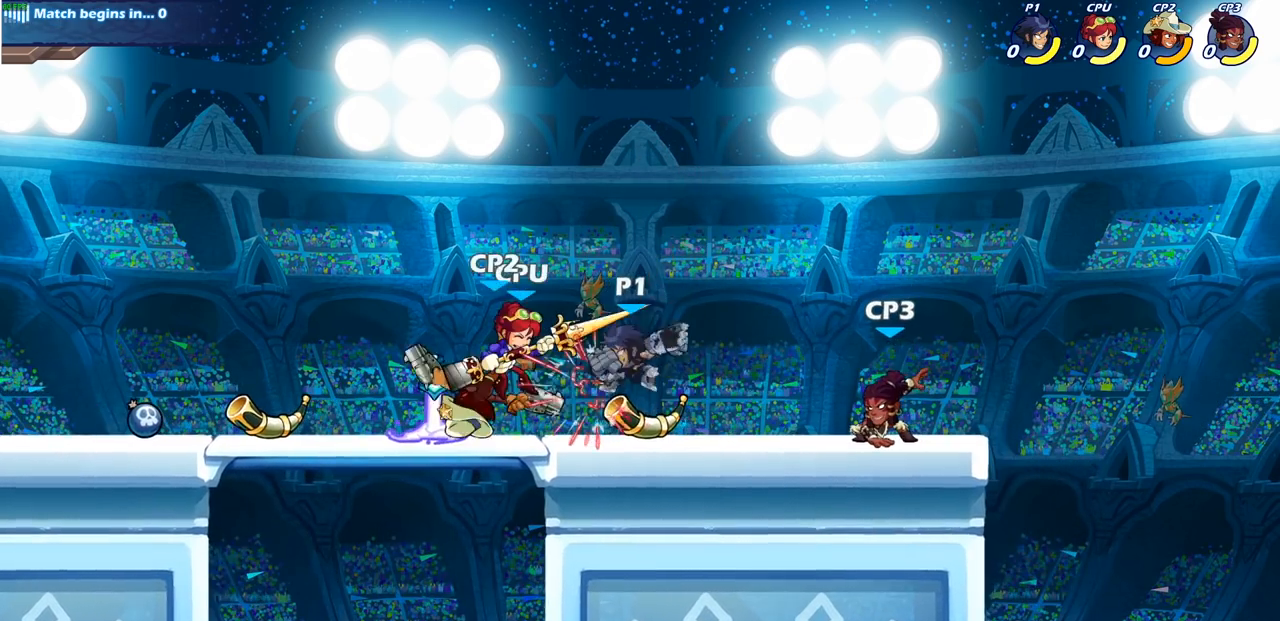
{"buttons": [], "left_stick": "center", "right_stick": "center", "events": [[67, "left_stick", "left"], [167, "SQUARE", "down"], [300, "SQUARE", "up"], [417, "left_stick", "center"]]}
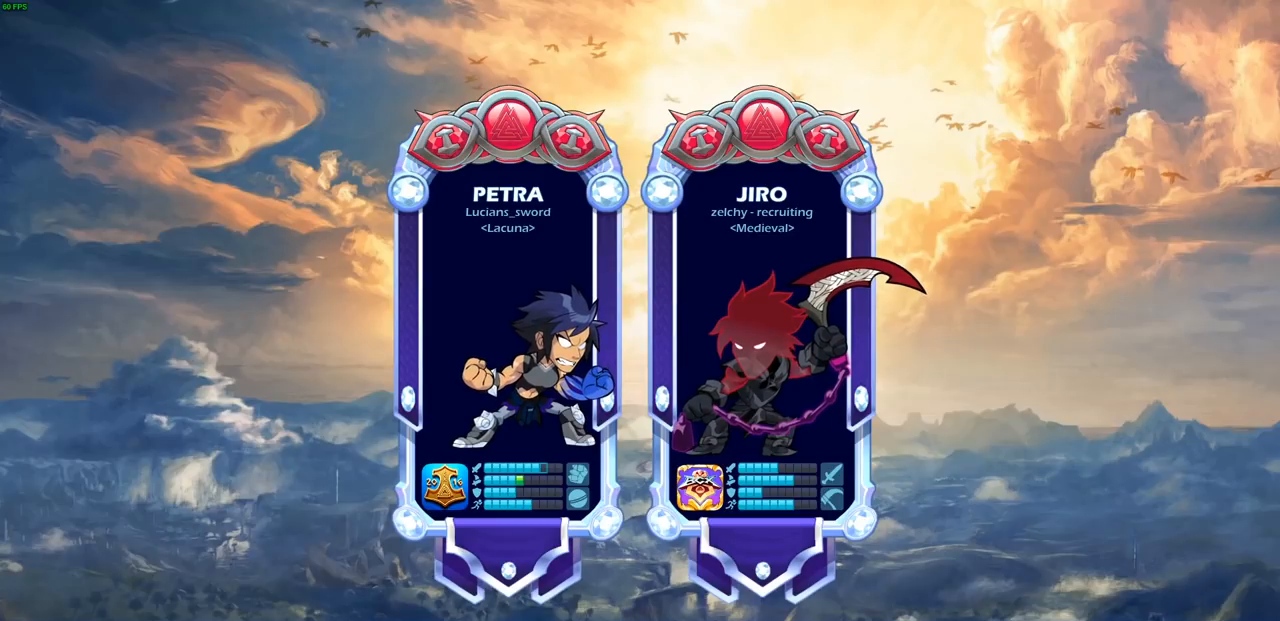
{"buttons": [], "left_stick": "center", "right_stick": "center", "events": []}
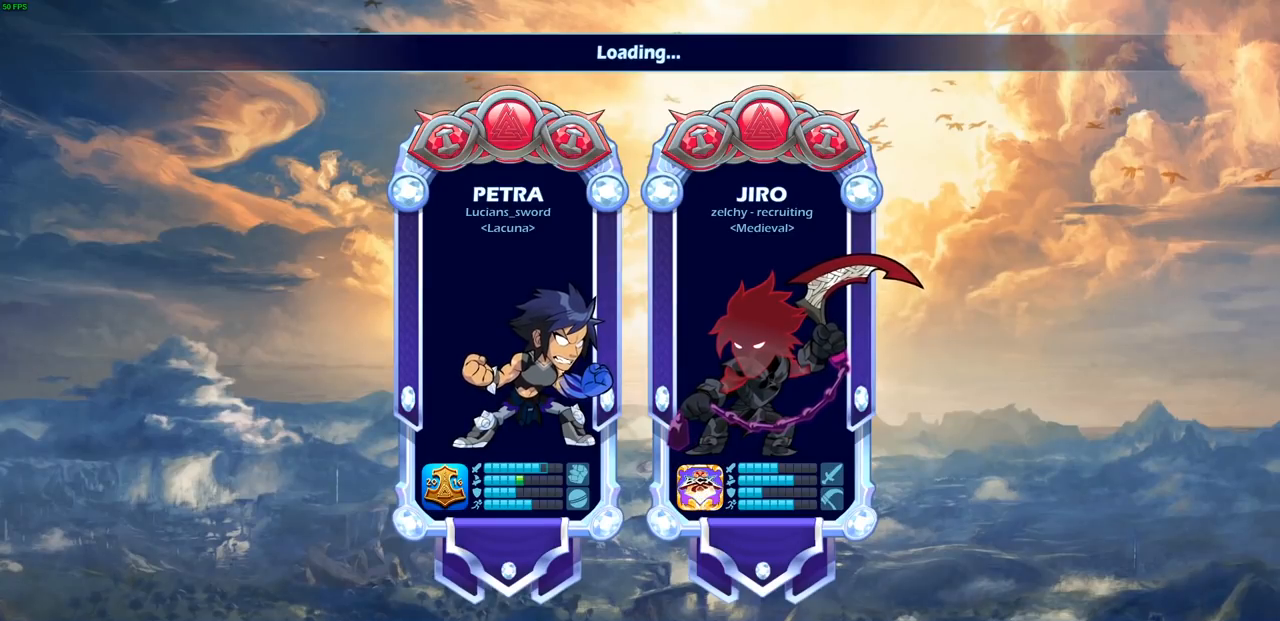
{"buttons": [], "left_stick": "center", "right_stick": "center", "events": []}
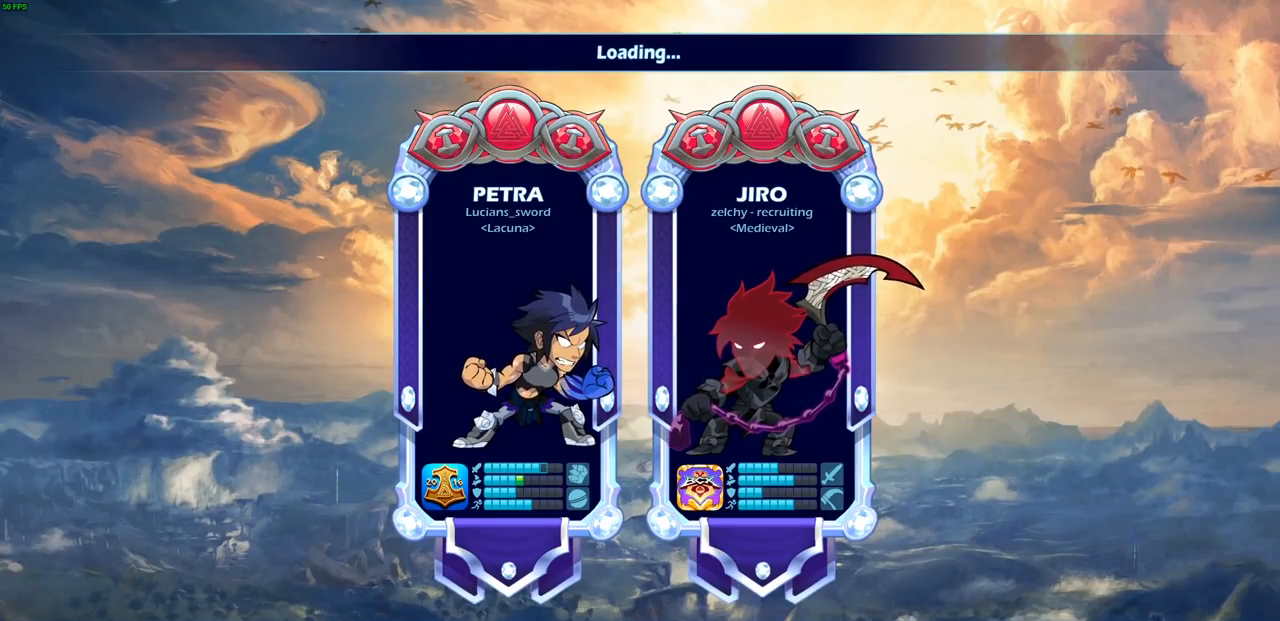
{"buttons": [], "left_stick": "center", "right_stick": "center", "events": []}
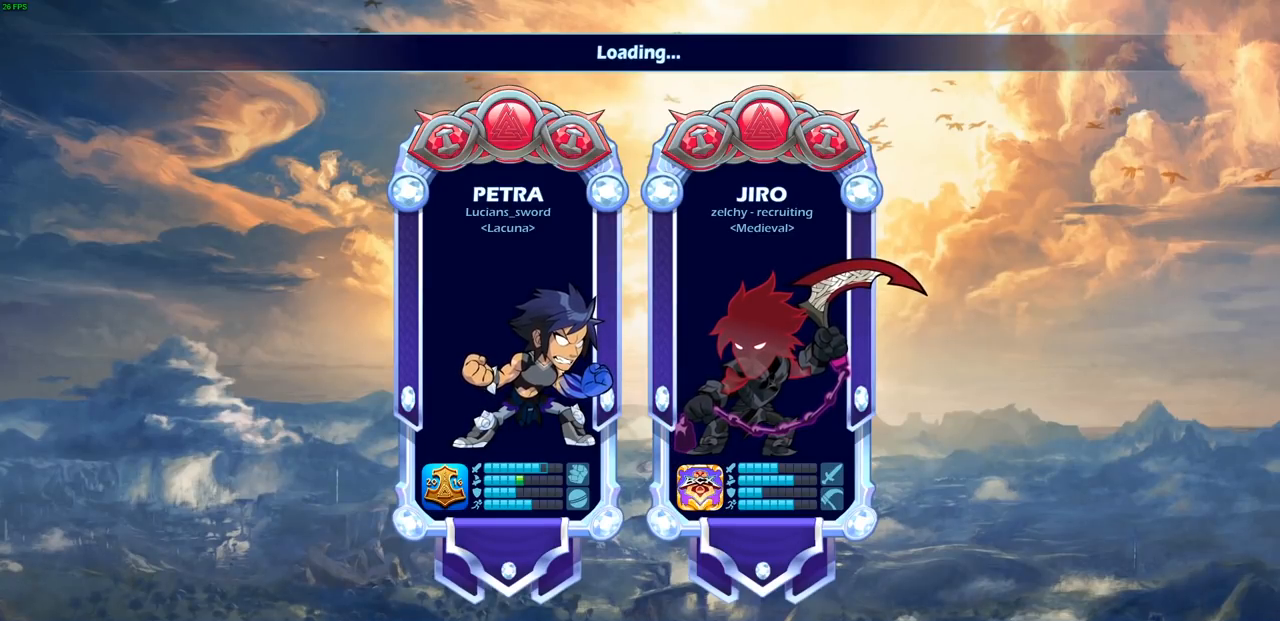
{"buttons": [], "left_stick": "center", "right_stick": "center", "events": []}
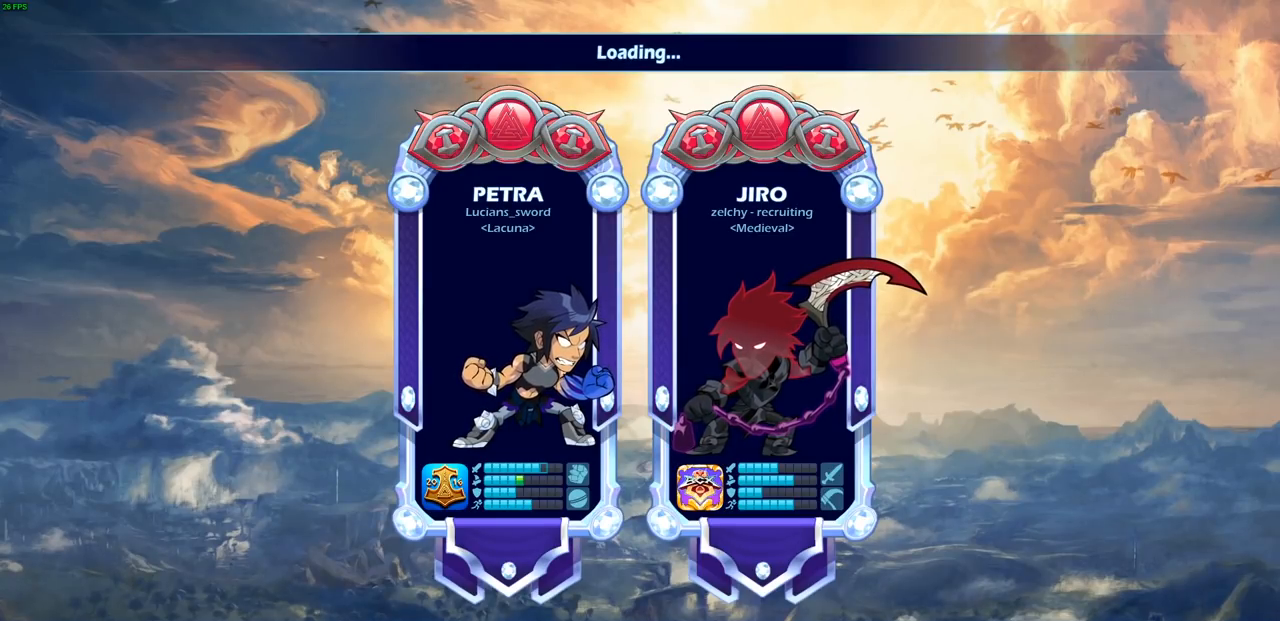
{"buttons": [], "left_stick": "center", "right_stick": "center", "events": []}
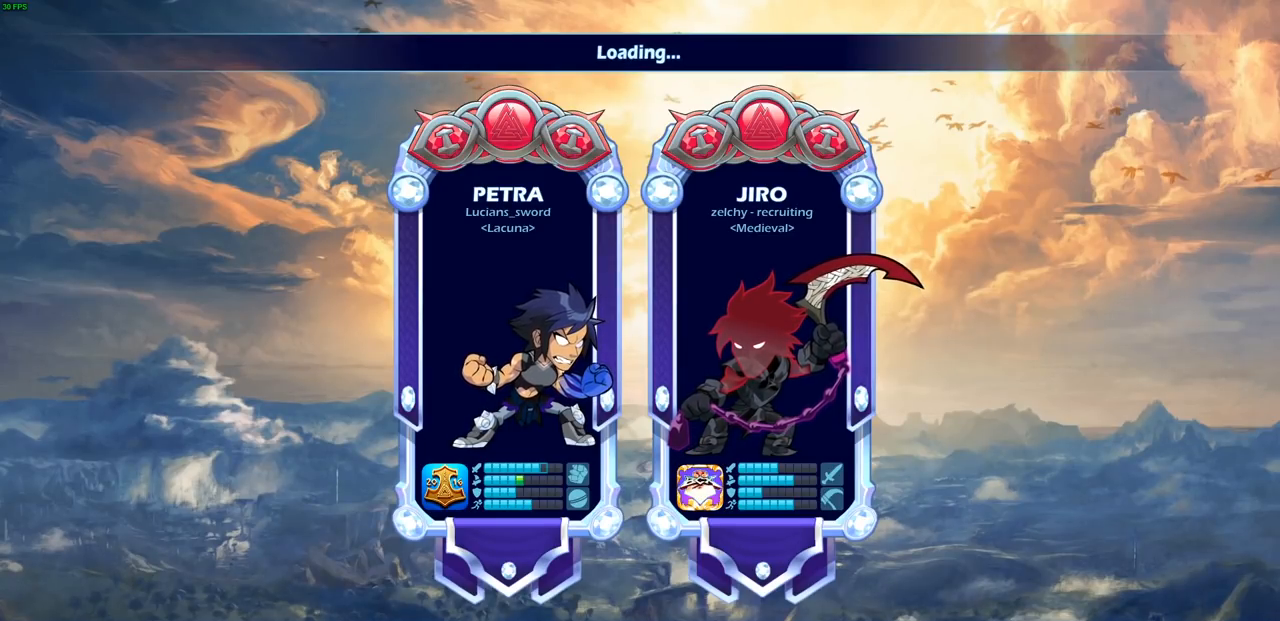
{"buttons": [], "left_stick": "center", "right_stick": "center", "events": [[17, "left_stick", "up-right"], [100, "left_stick", "center"]]}